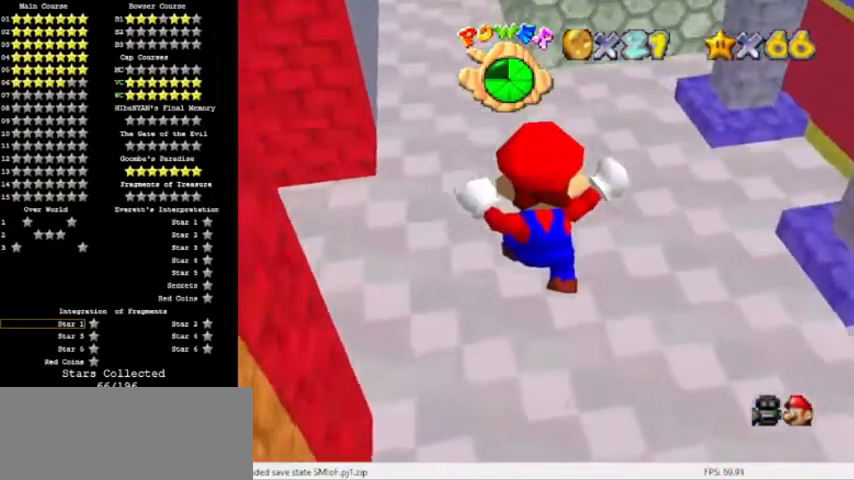
Gameplay with a controller (Nintendo layout); each line is a JSON object with the inputs held at the frame after it. "events" lists button and stick changes between this image and that frame as [ms after this image, input, new state], when the widget could be followed in between. Not read: L3 R3 left_stick.
{"buttons": ["B"], "events": [[200, "C_LEFT", "up"], [267, "C_LEFT", "down"], [433, "B", "down"], [433, "C_LEFT", "up"]]}
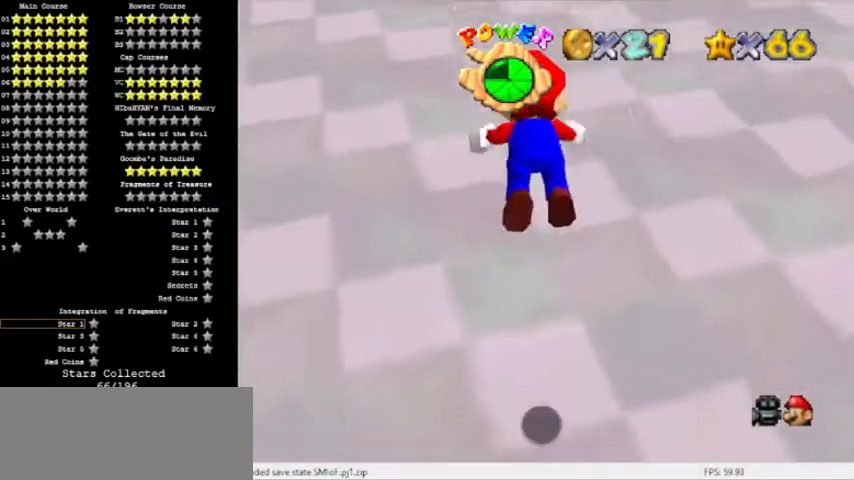
{"buttons": ["A"], "events": [[67, "B", "up"], [300, "B", "down"], [334, "A", "down"], [401, "C_LEFT", "down"], [467, "B", "up"], [501, "C_LEFT", "up"]]}
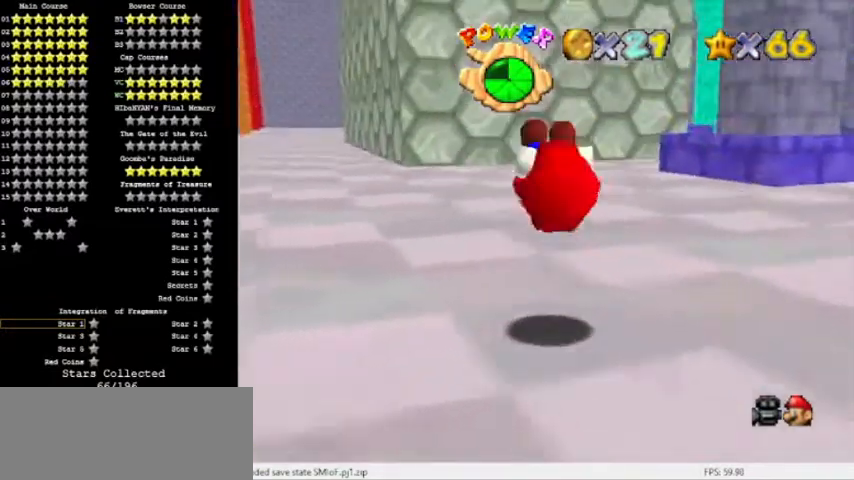
{"buttons": ["B"], "events": [[66, "C_LEFT", "down"], [200, "C_LEFT", "up"], [400, "B", "down"], [467, "A", "up"]]}
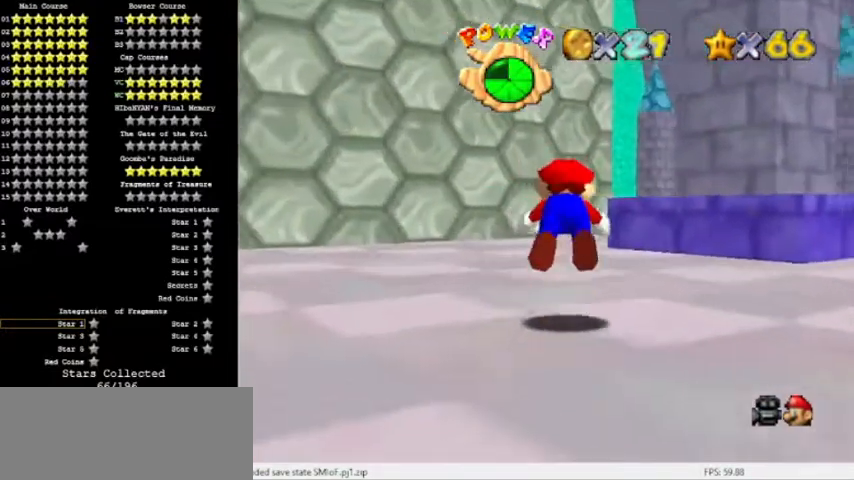
{"buttons": ["A", "R1"], "events": [[34, "B", "up"], [267, "B", "down"], [300, "A", "down"], [401, "B", "up"], [501, "R1", "down"]]}
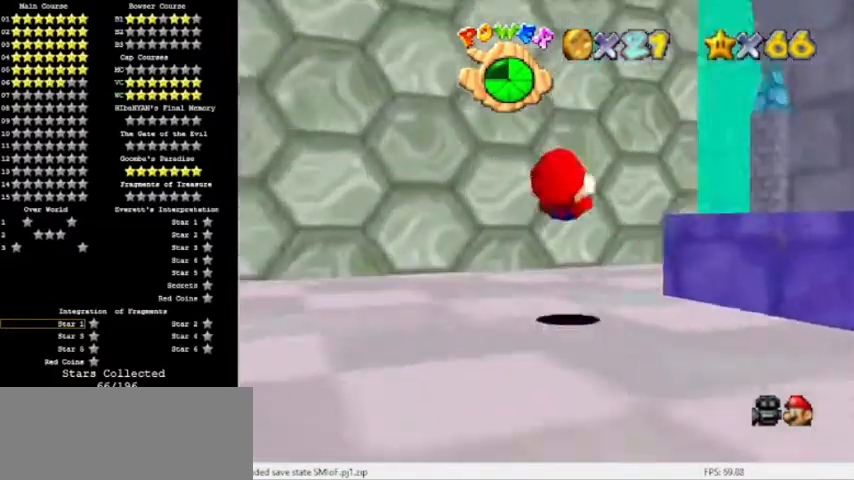
{"buttons": ["C_RIGHT"], "events": [[166, "R1", "up"], [200, "A", "up"], [400, "C_RIGHT", "down"]]}
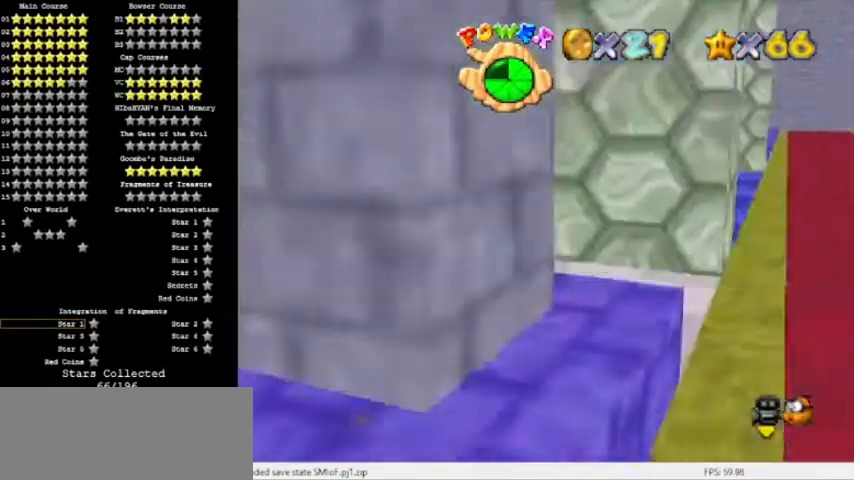
{"buttons": [], "events": [[34, "C_RIGHT", "up"]]}
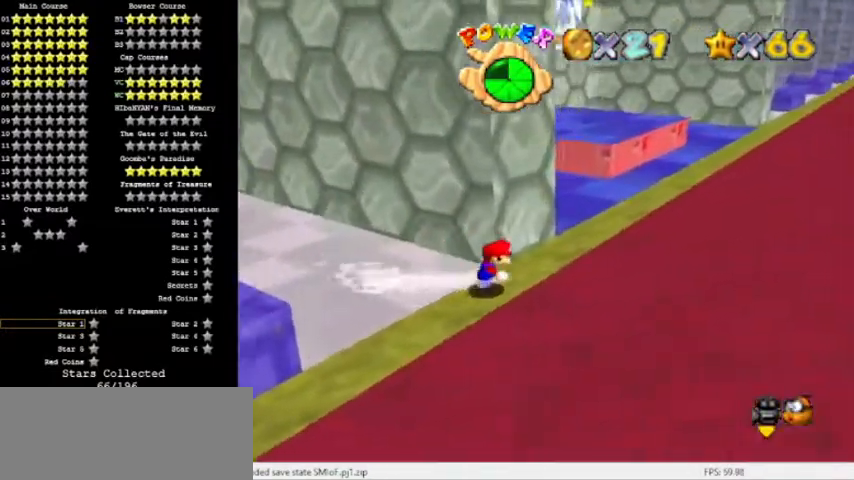
{"buttons": [], "events": [[66, "C_RIGHT", "down"], [133, "C_UP", "down"], [200, "C_RIGHT", "up"], [267, "C_UP", "up"]]}
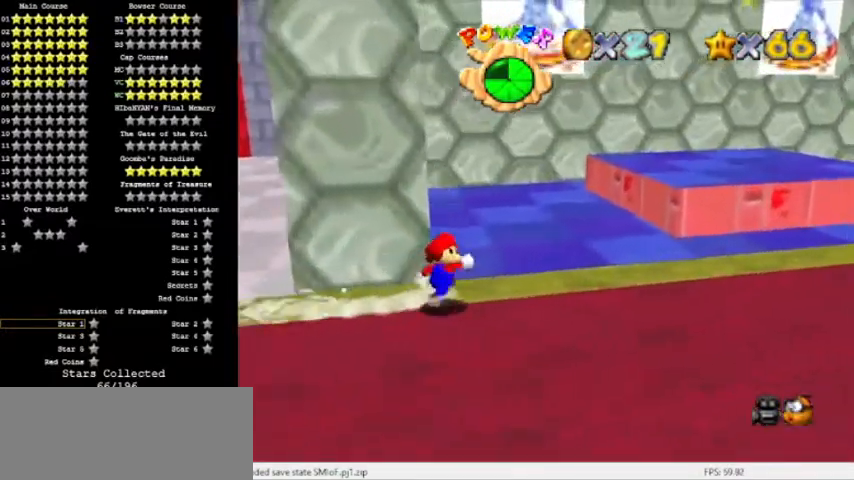
{"buttons": ["A", "C_DOWN"], "events": [[401, "A", "down"], [467, "C_DOWN", "down"]]}
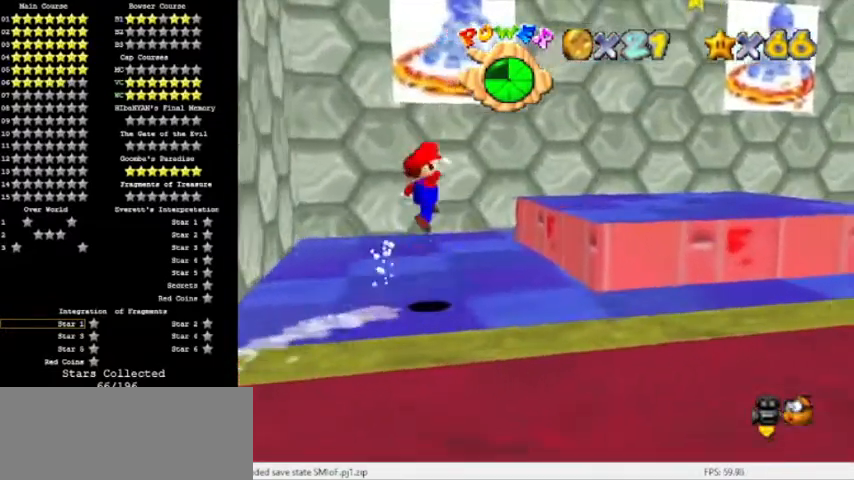
{"buttons": [], "events": [[133, "C_DOWN", "up"], [300, "A", "up"]]}